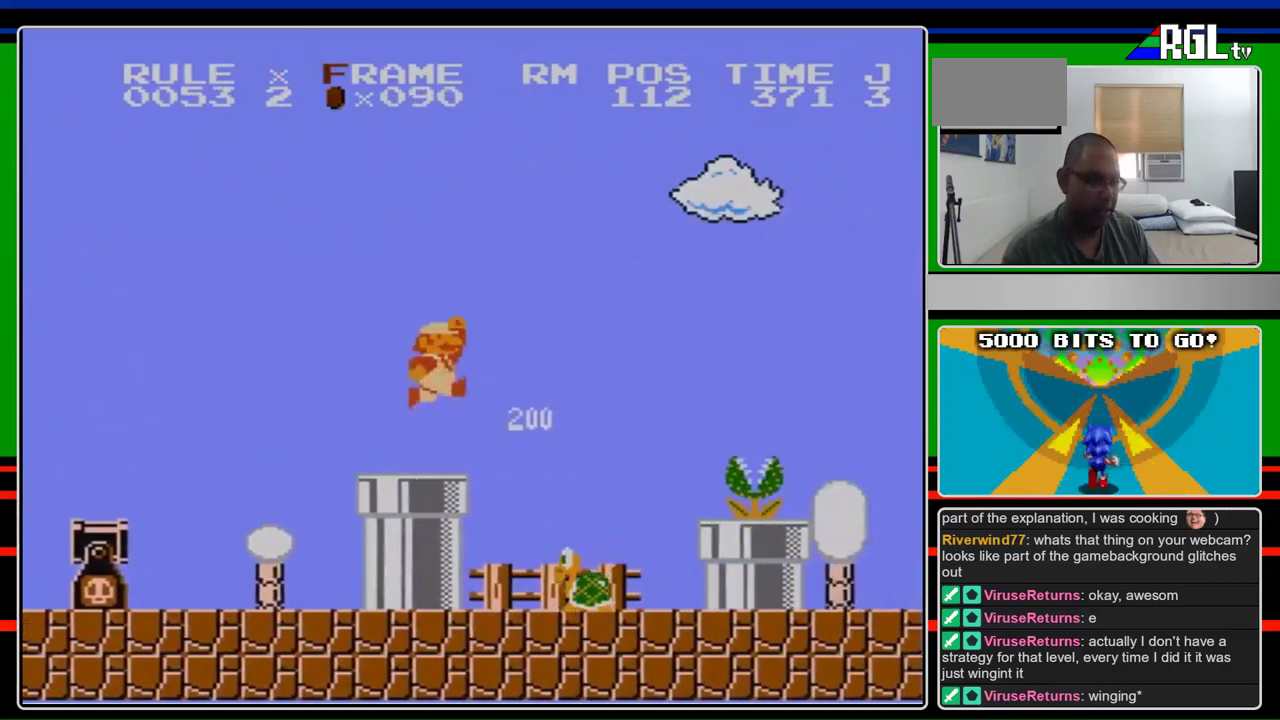
Gameplay with a controller (Nintendo layout); each line is a JSON object with the inputs held at the frame after it. "events" lists button and stick changes between this image and that frame as [ms after this image, input, new state], when the widget could be followed in between. Not read: L3 R3.
{"buttons": ["B", "DPAD_RIGHT"], "events": [[167, "A", "down"], [333, "A", "up"]]}
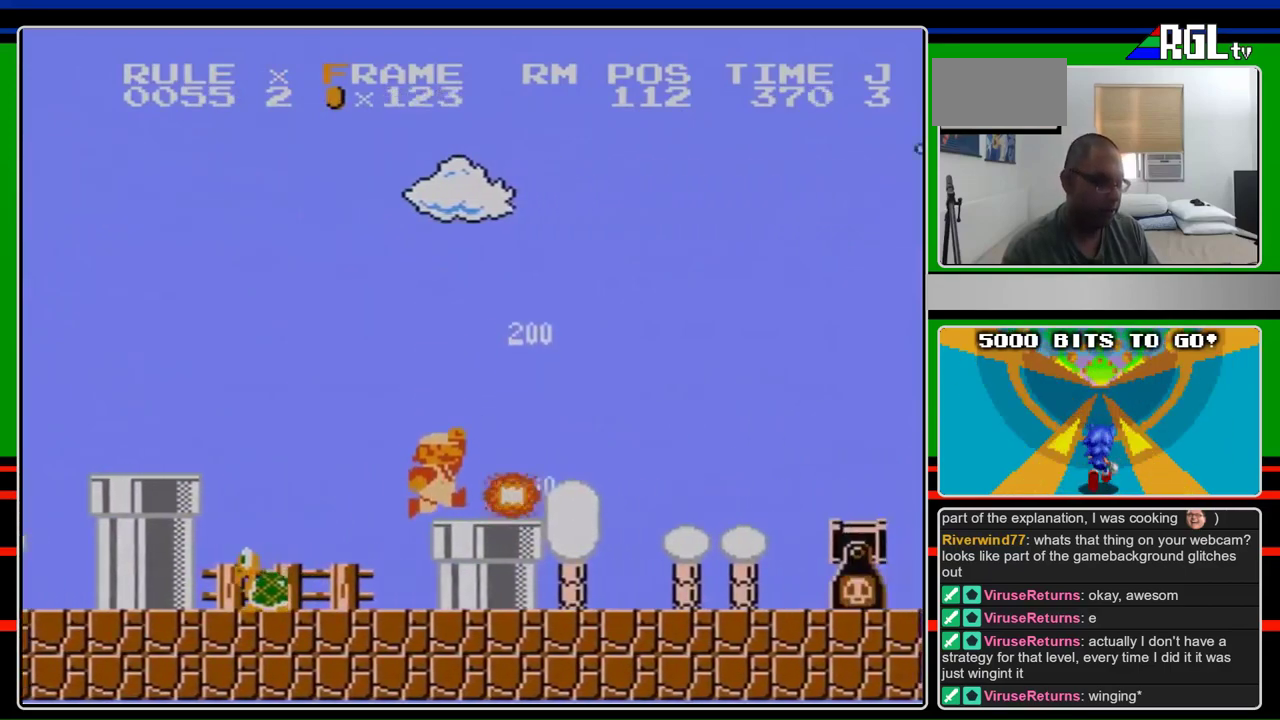
{"buttons": ["A", "B", "DPAD_RIGHT"], "events": [[367, "A", "down"]]}
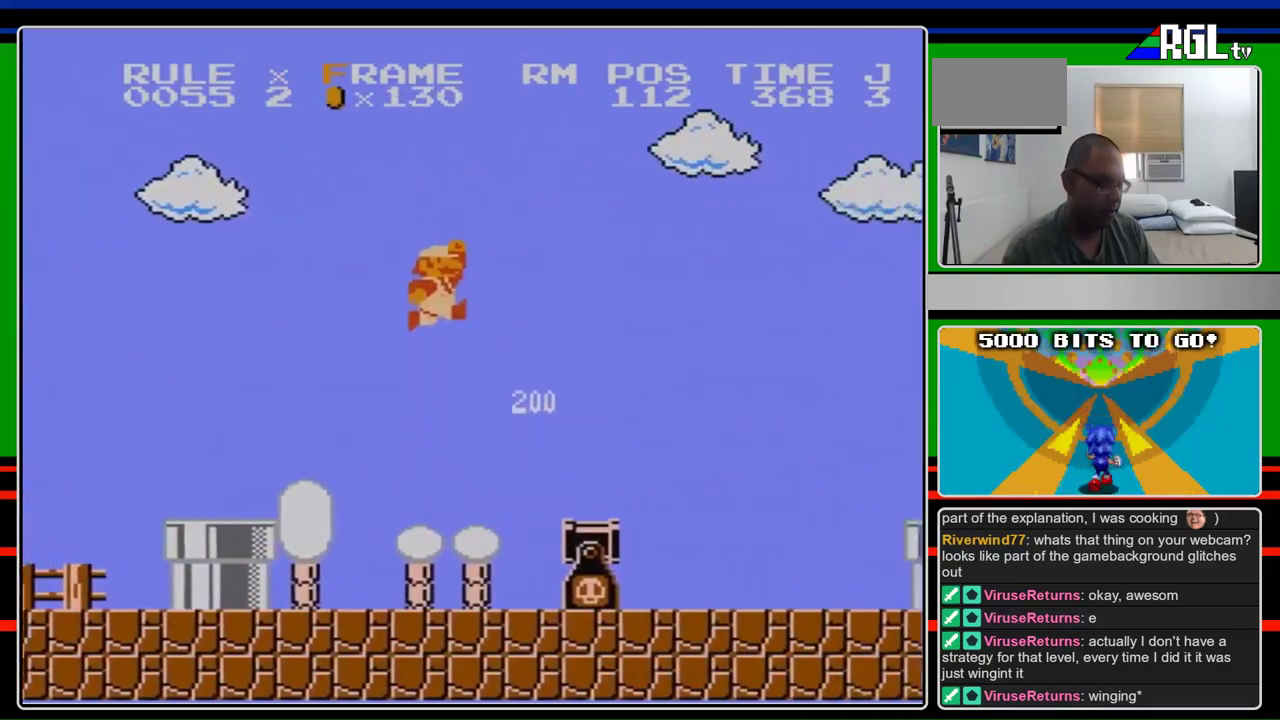
{"buttons": ["B", "DPAD_RIGHT"], "events": [[100, "A", "up"]]}
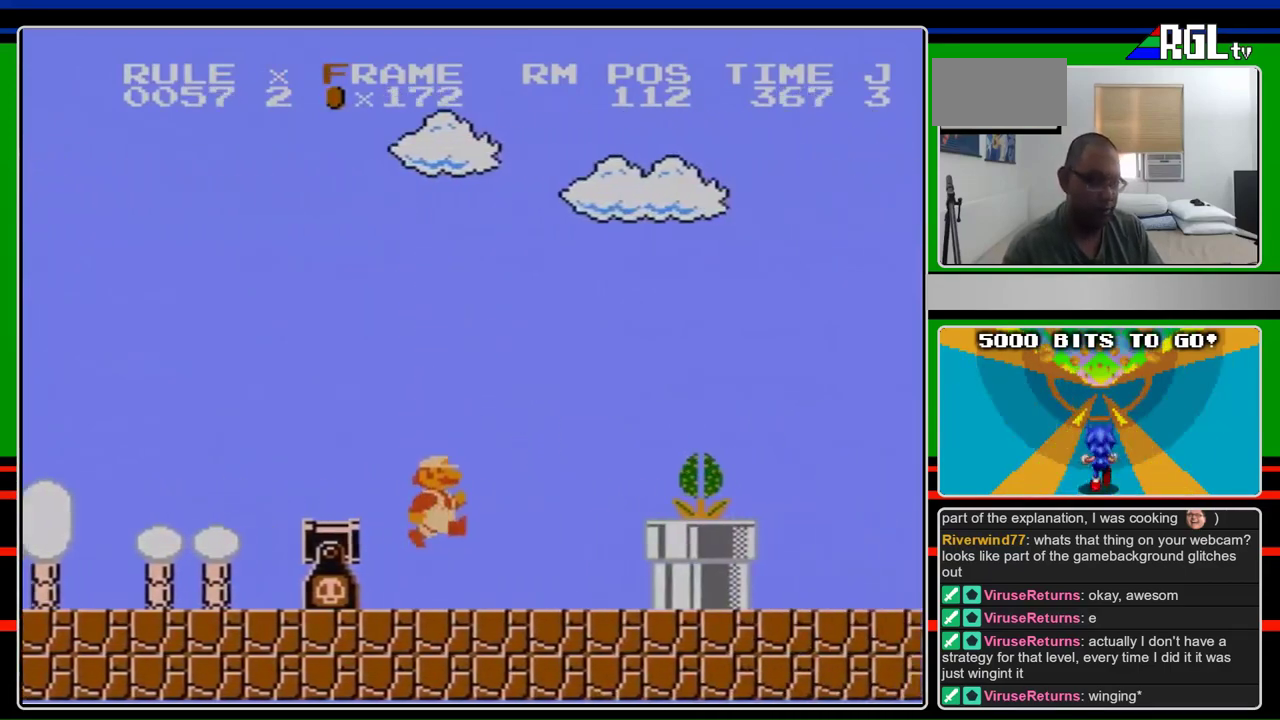
{"buttons": ["A", "B", "DPAD_RIGHT"], "events": [[400, "A", "down"]]}
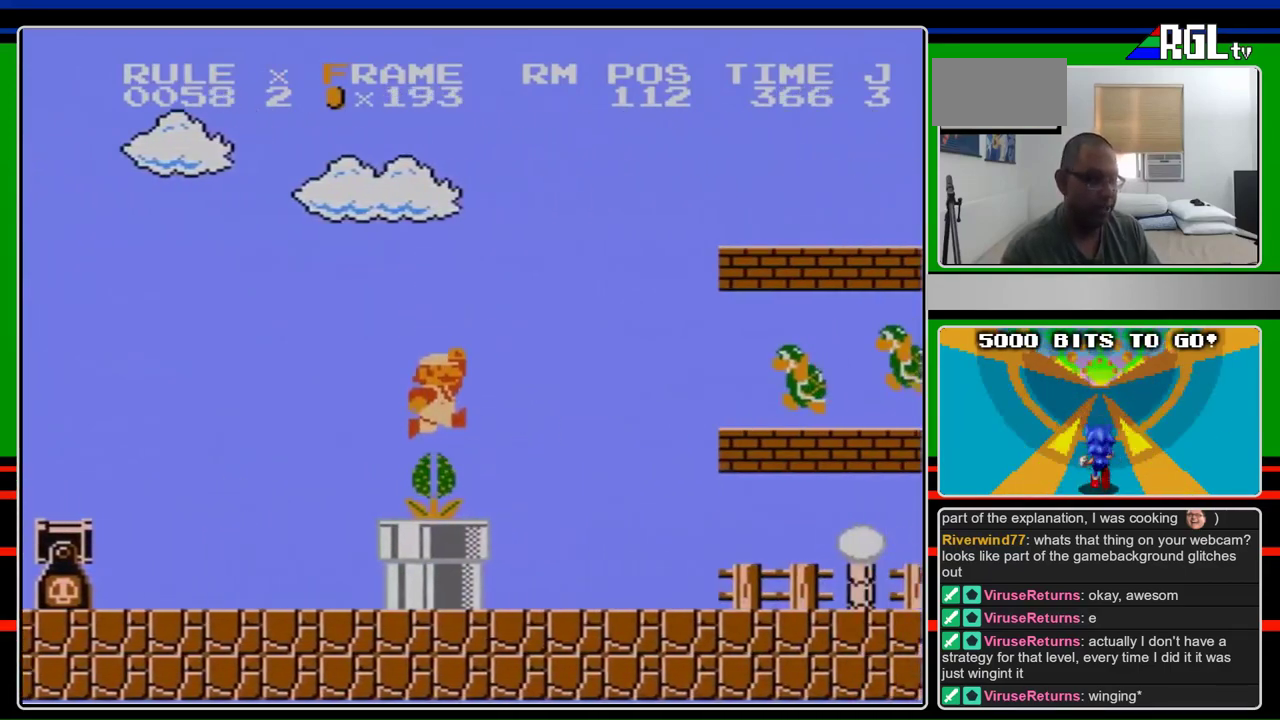
{"buttons": ["B", "DPAD_RIGHT"], "events": [[133, "A", "up"]]}
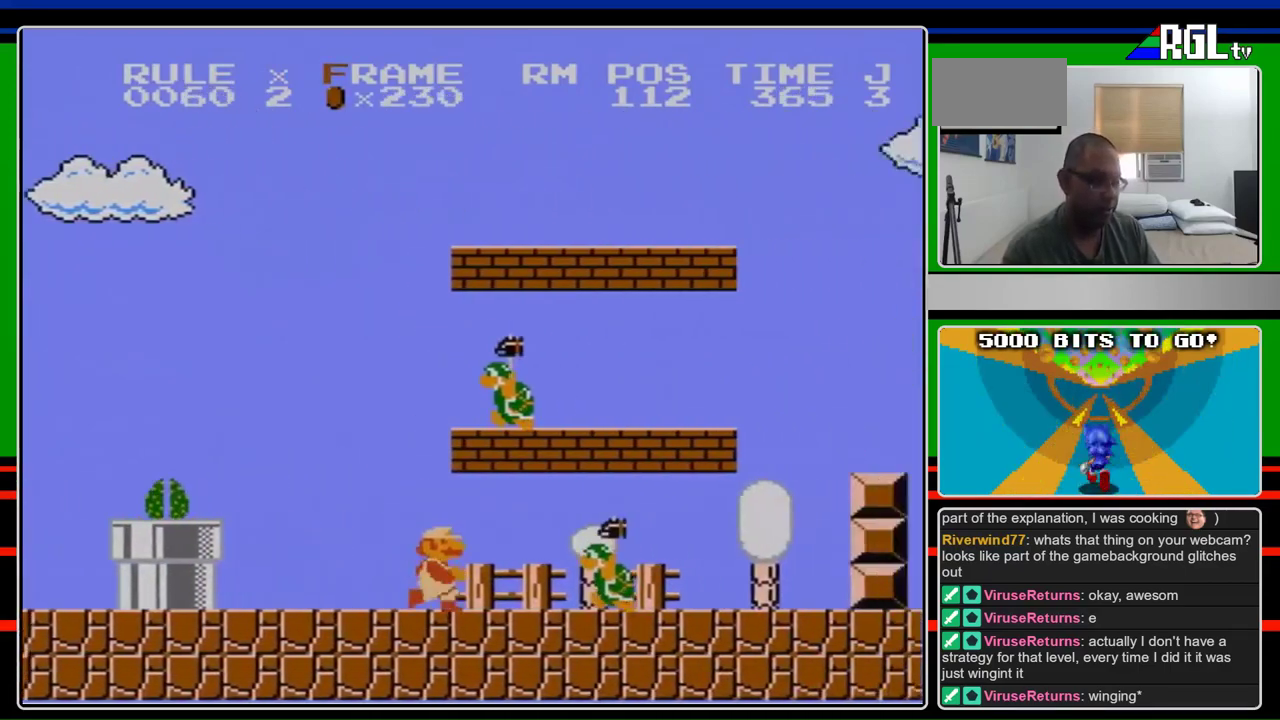
{"buttons": ["B", "DPAD_RIGHT"], "events": [[233, "B", "up"], [300, "B", "down"]]}
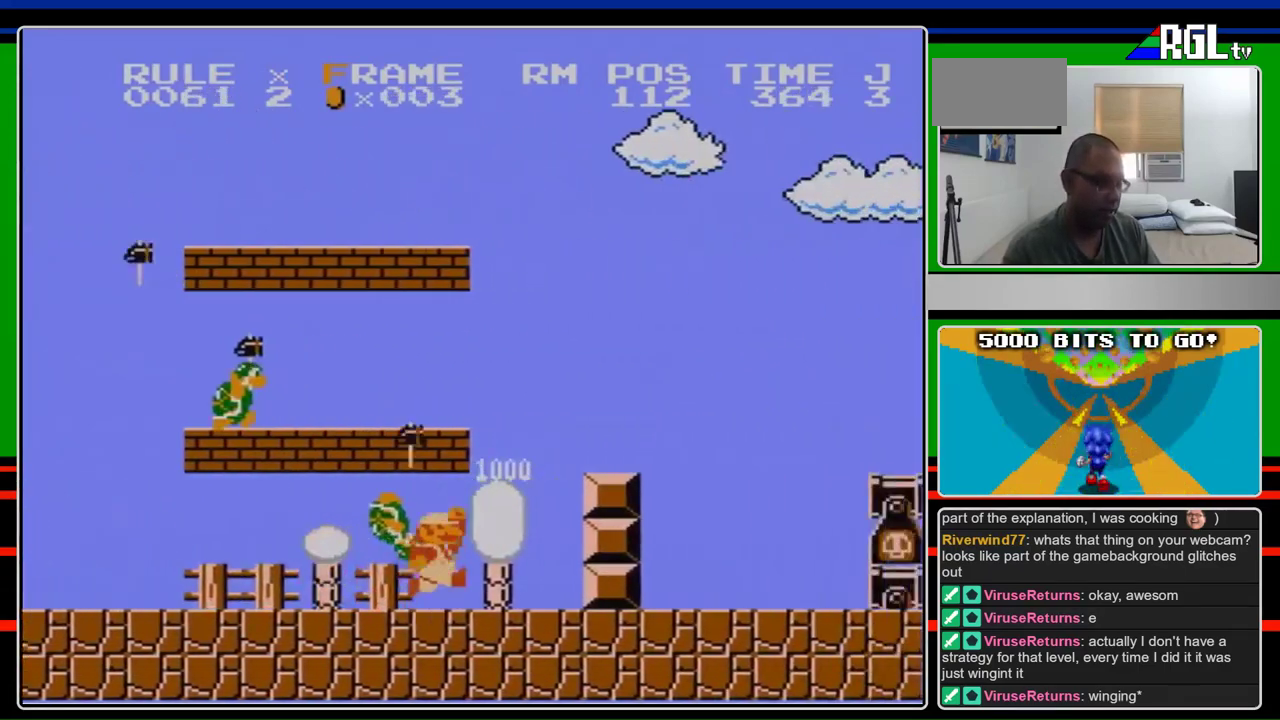
{"buttons": ["B", "DPAD_RIGHT"], "events": [[200, "A", "down"], [367, "A", "up"]]}
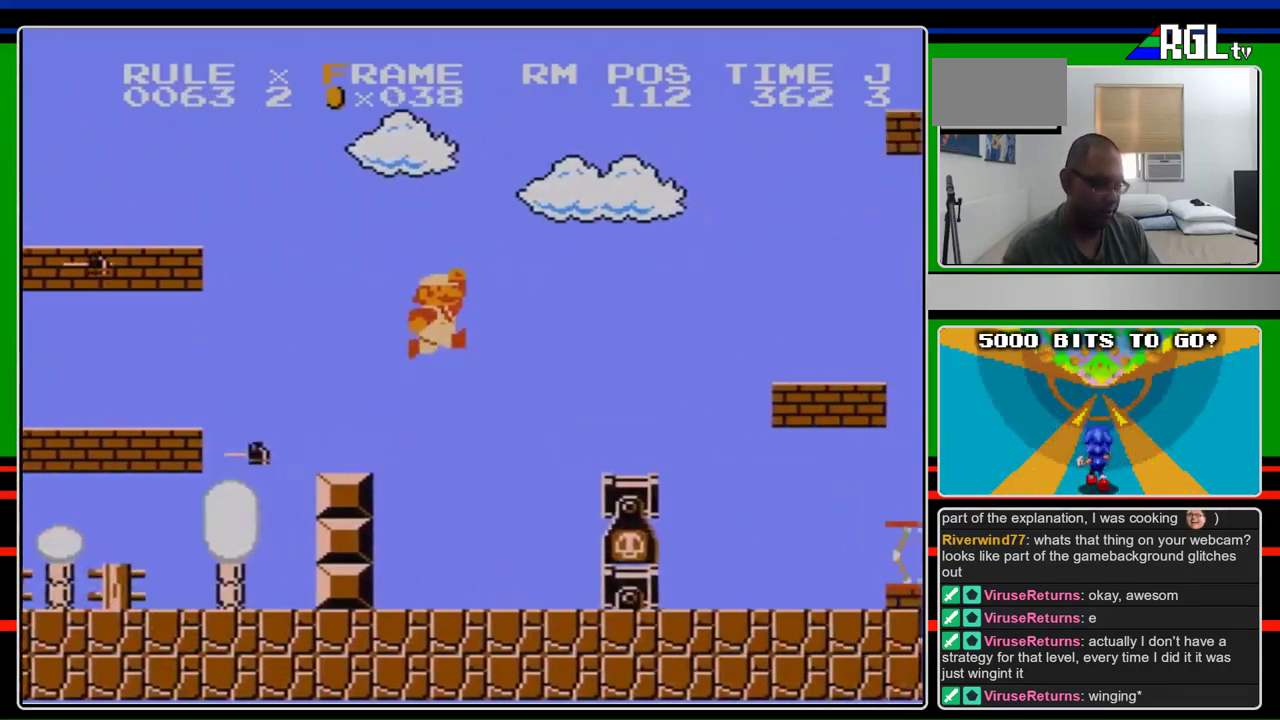
{"buttons": ["B", "DPAD_RIGHT"], "events": [[67, "A", "down"], [167, "A", "up"]]}
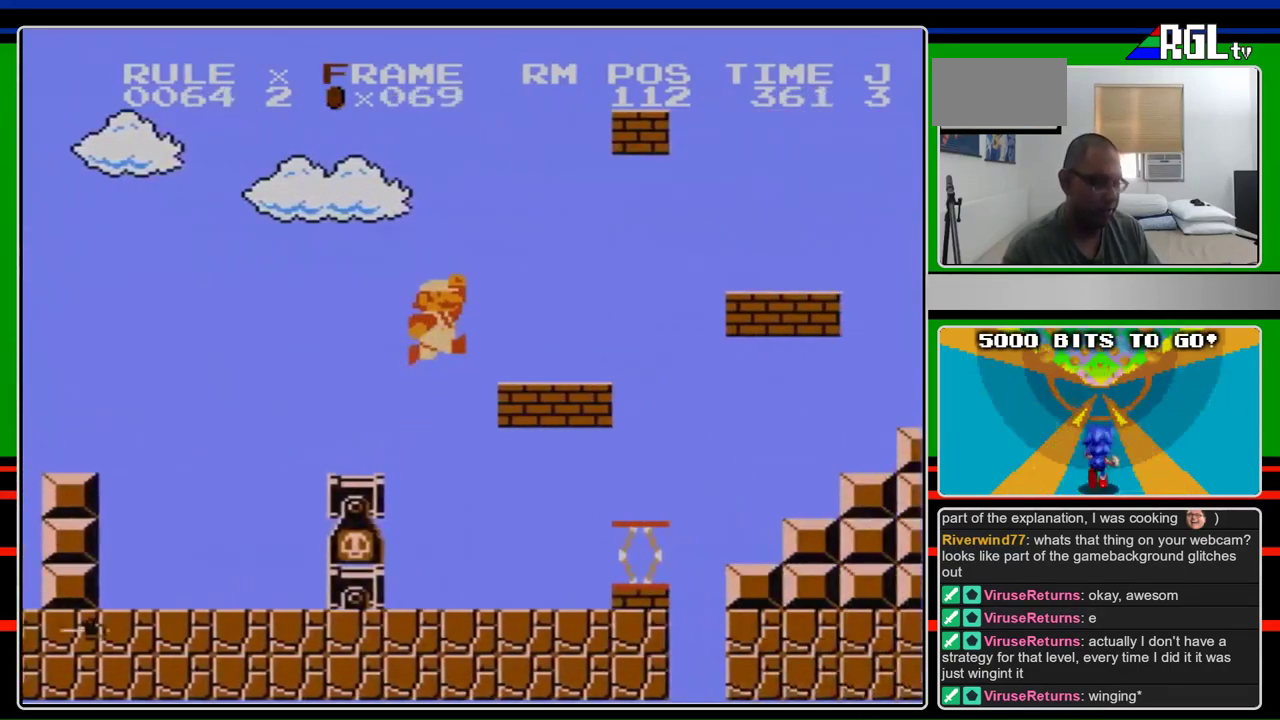
{"buttons": ["A", "B", "DPAD_RIGHT"], "events": [[67, "A", "down"], [167, "A", "up"], [500, "A", "down"]]}
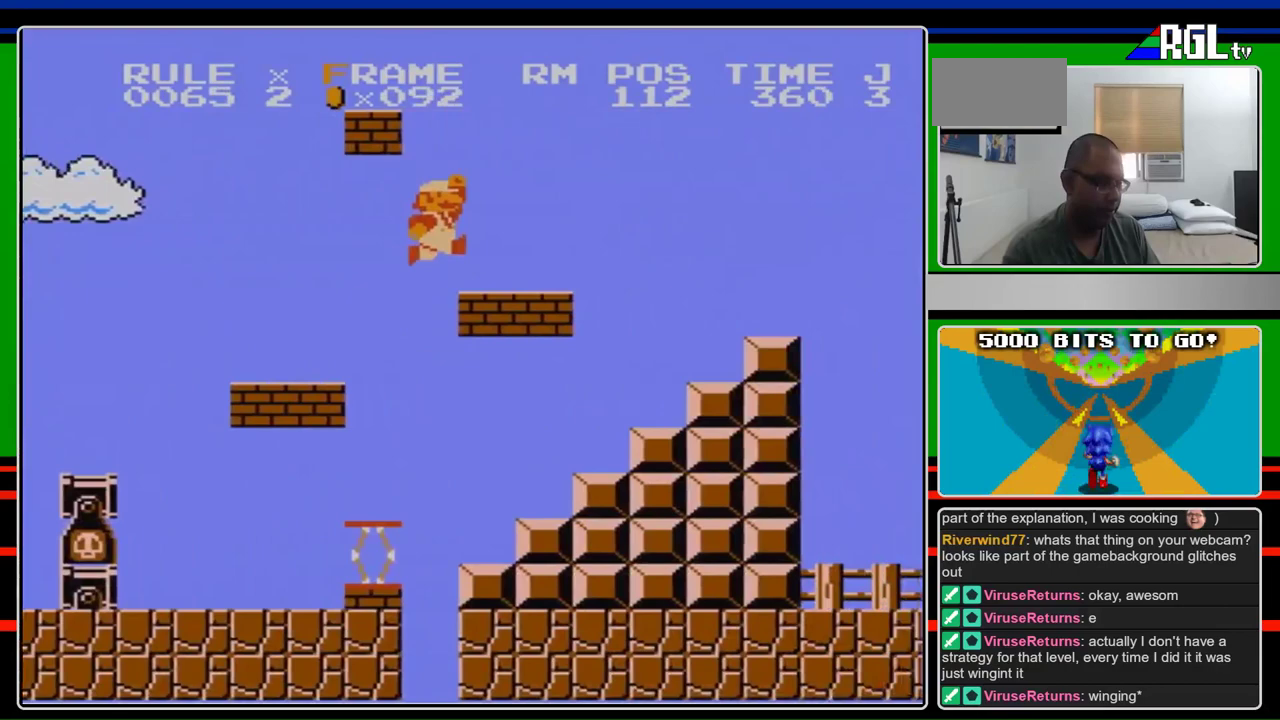
{"buttons": ["B", "DPAD_RIGHT"], "events": [[67, "A", "up"], [400, "A", "down"], [467, "A", "up"]]}
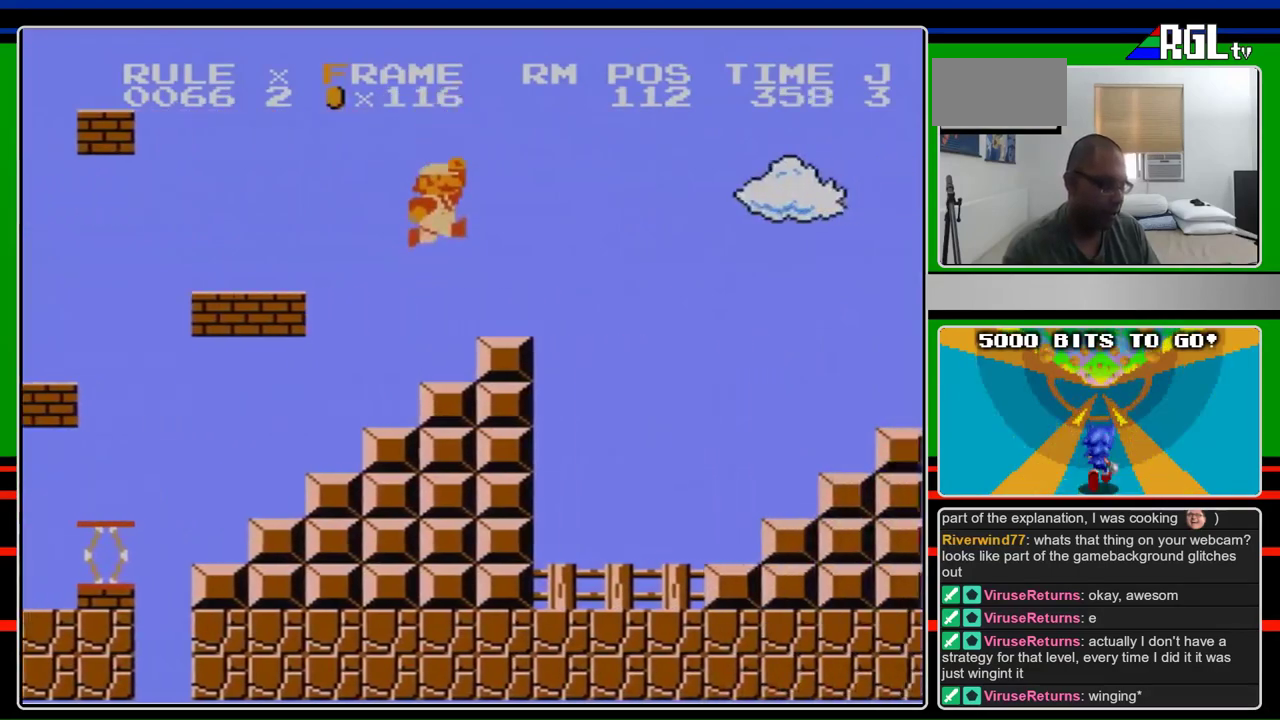
{"buttons": ["A", "B", "DPAD_RIGHT"], "events": [[433, "A", "down"]]}
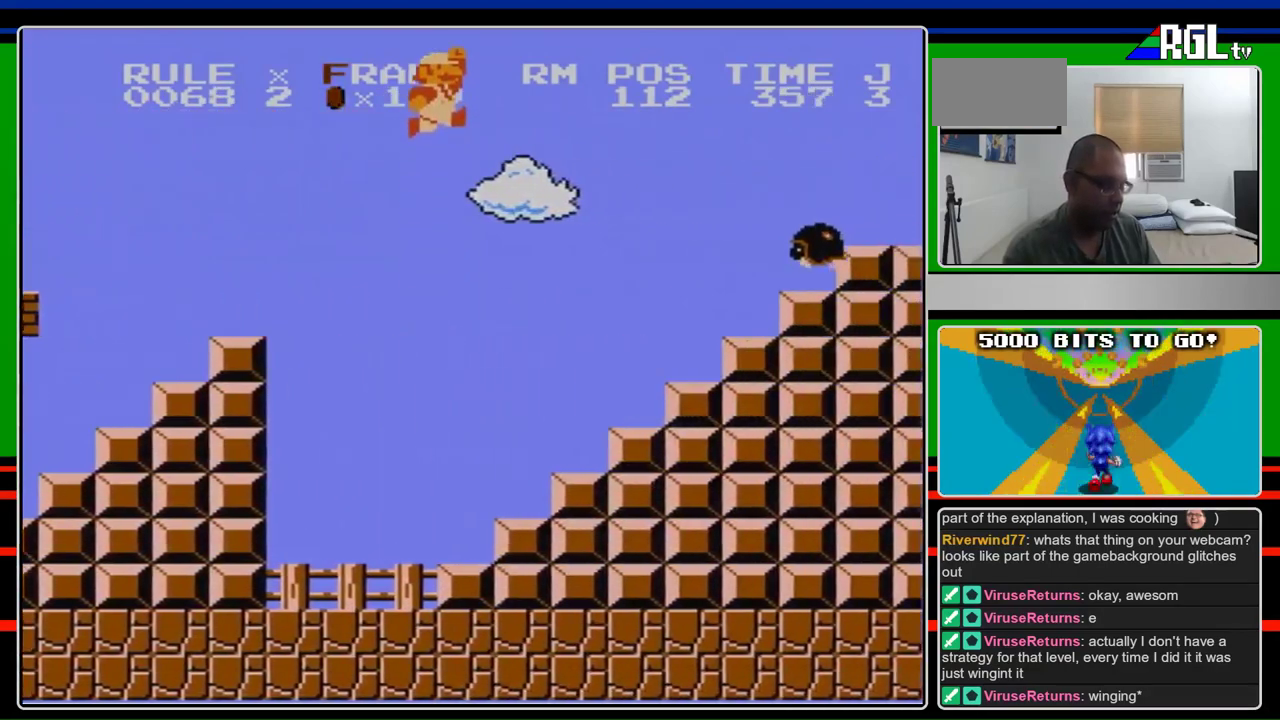
{"buttons": ["A", "B", "DPAD_RIGHT"], "events": []}
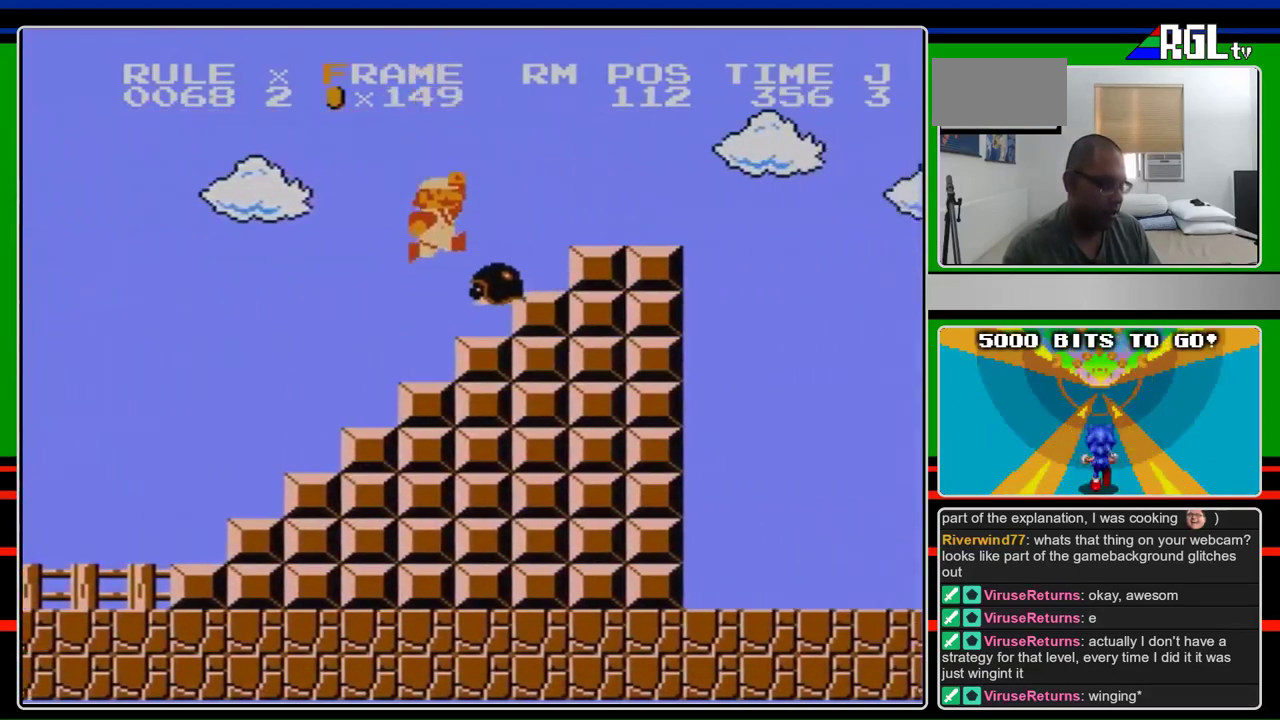
{"buttons": ["B", "DPAD_RIGHT"], "events": [[133, "A", "up"]]}
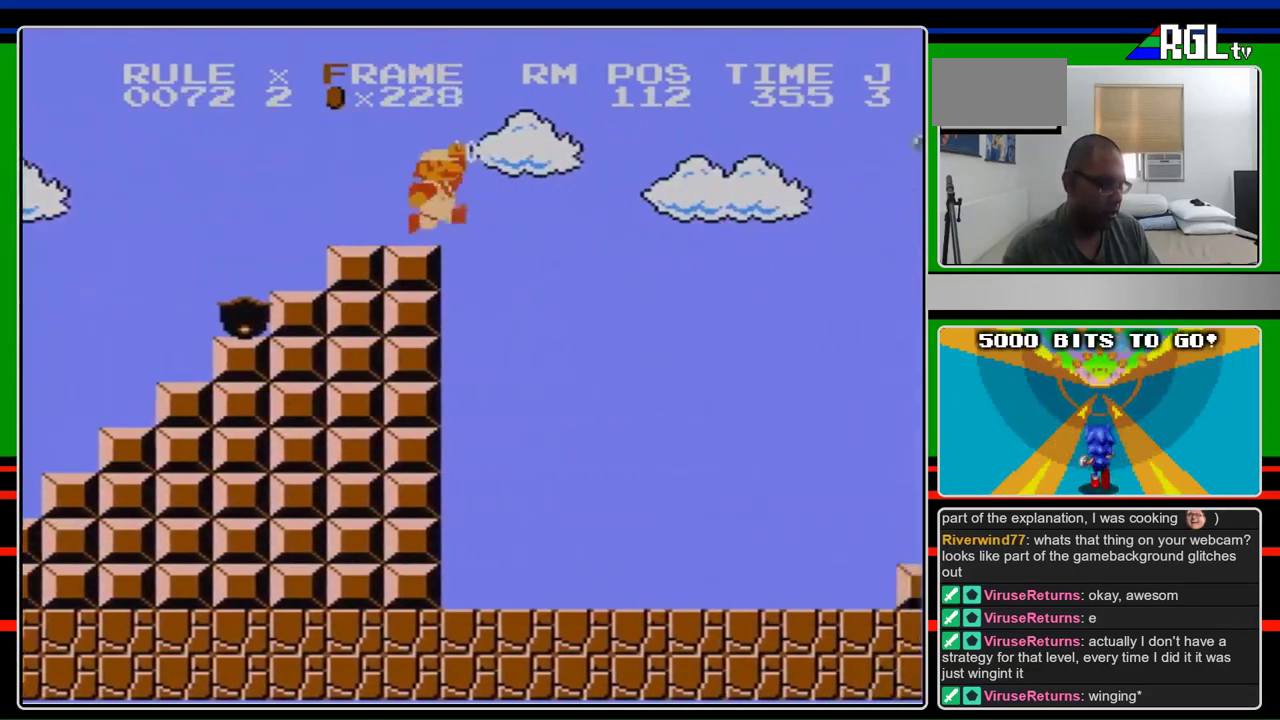
{"buttons": ["A", "B", "DPAD_RIGHT"], "events": [[33, "DPAD_LEFT", "down"], [33, "DPAD_RIGHT", "up"], [133, "DPAD_LEFT", "up"], [133, "DPAD_RIGHT", "down"], [233, "A", "down"]]}
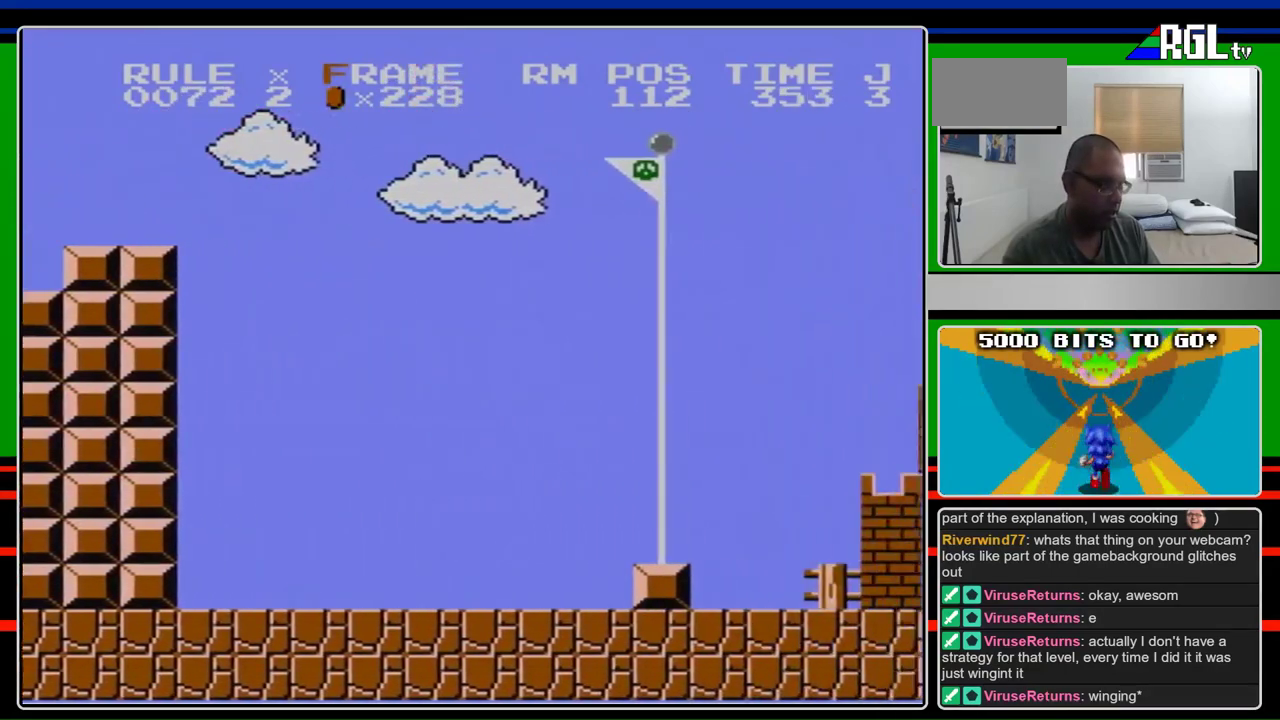
{"buttons": ["A", "B", "DPAD_RIGHT"], "events": []}
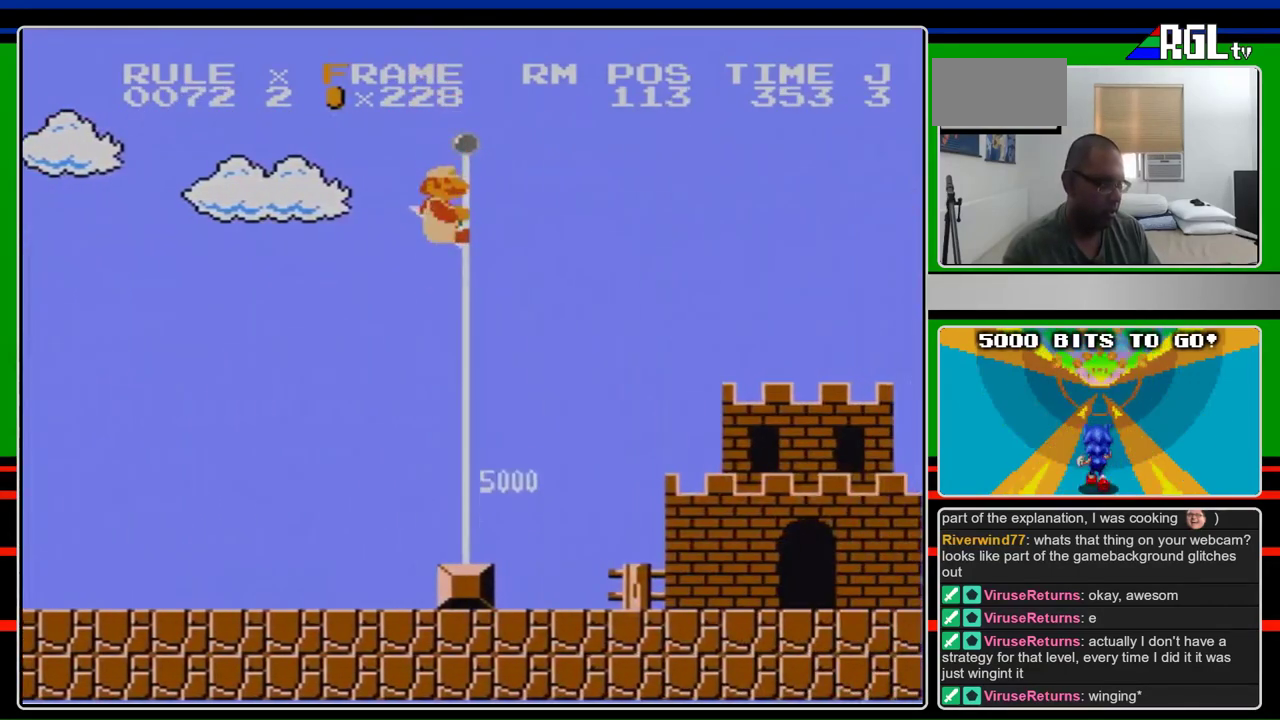
{"buttons": ["B"], "events": [[333, "A", "up"], [467, "DPAD_RIGHT", "up"]]}
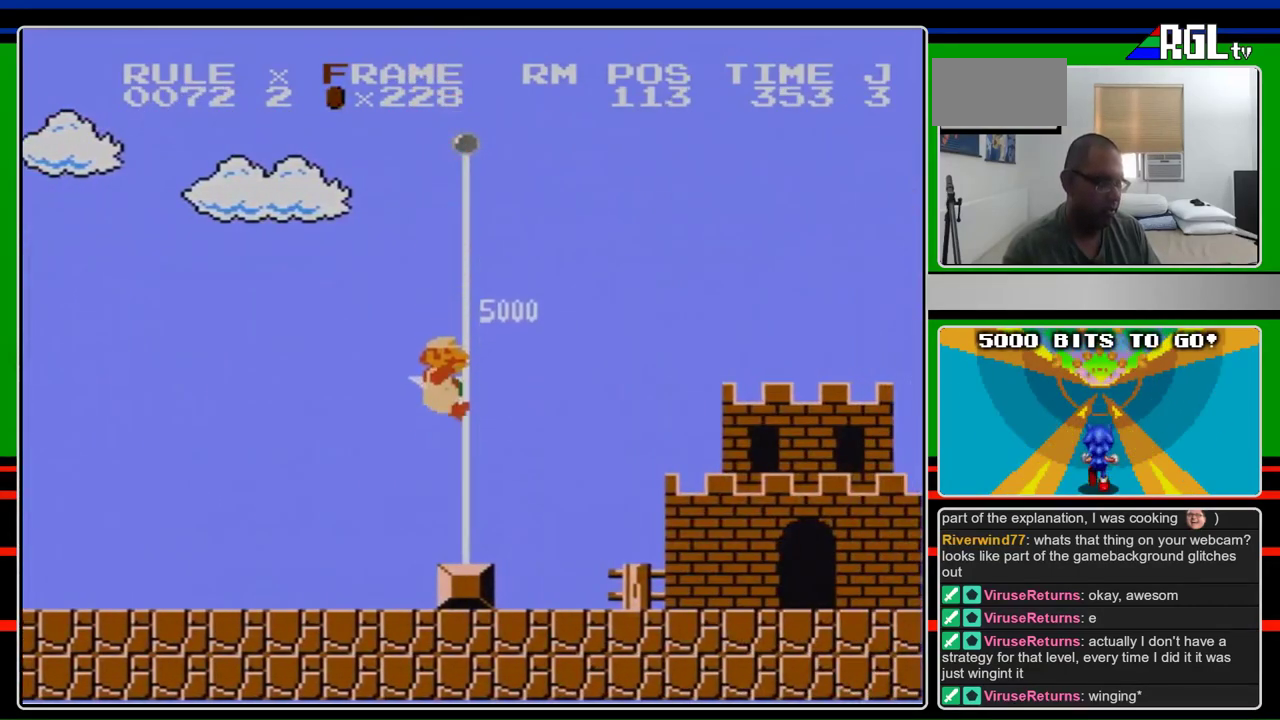
{"buttons": [], "events": [[200, "B", "up"]]}
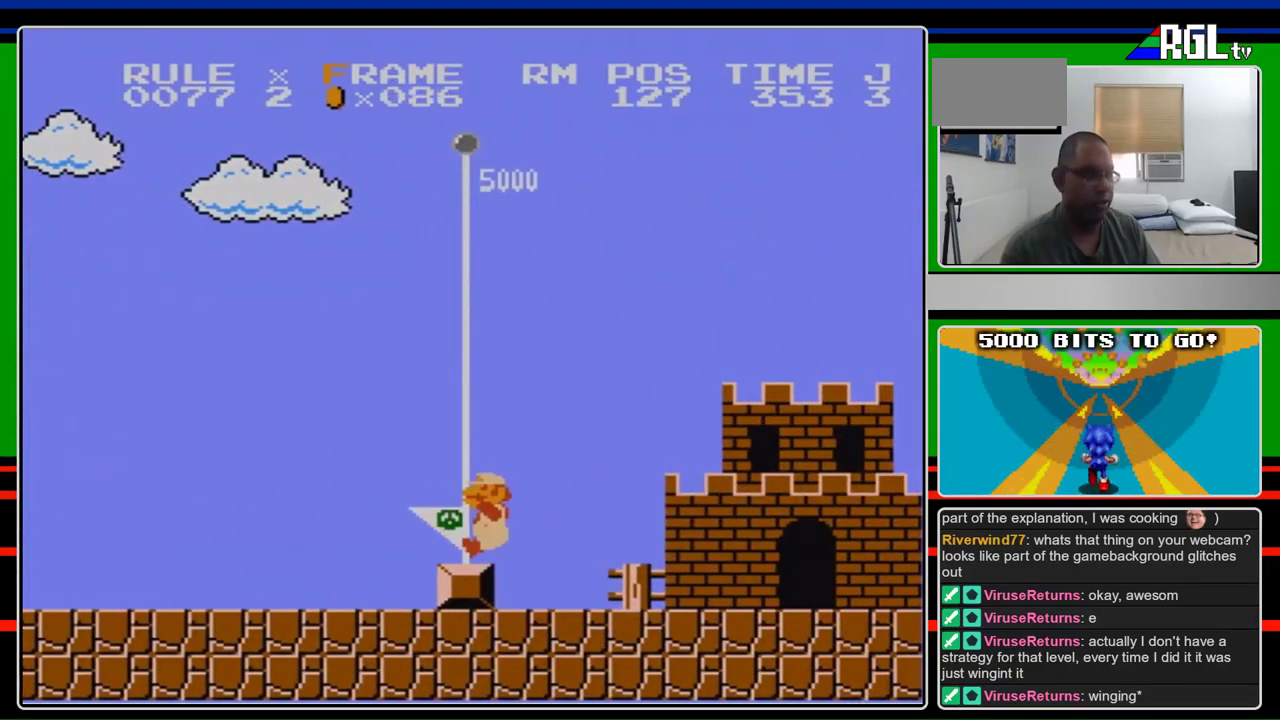
{"buttons": ["B"], "events": [[200, "B", "down"]]}
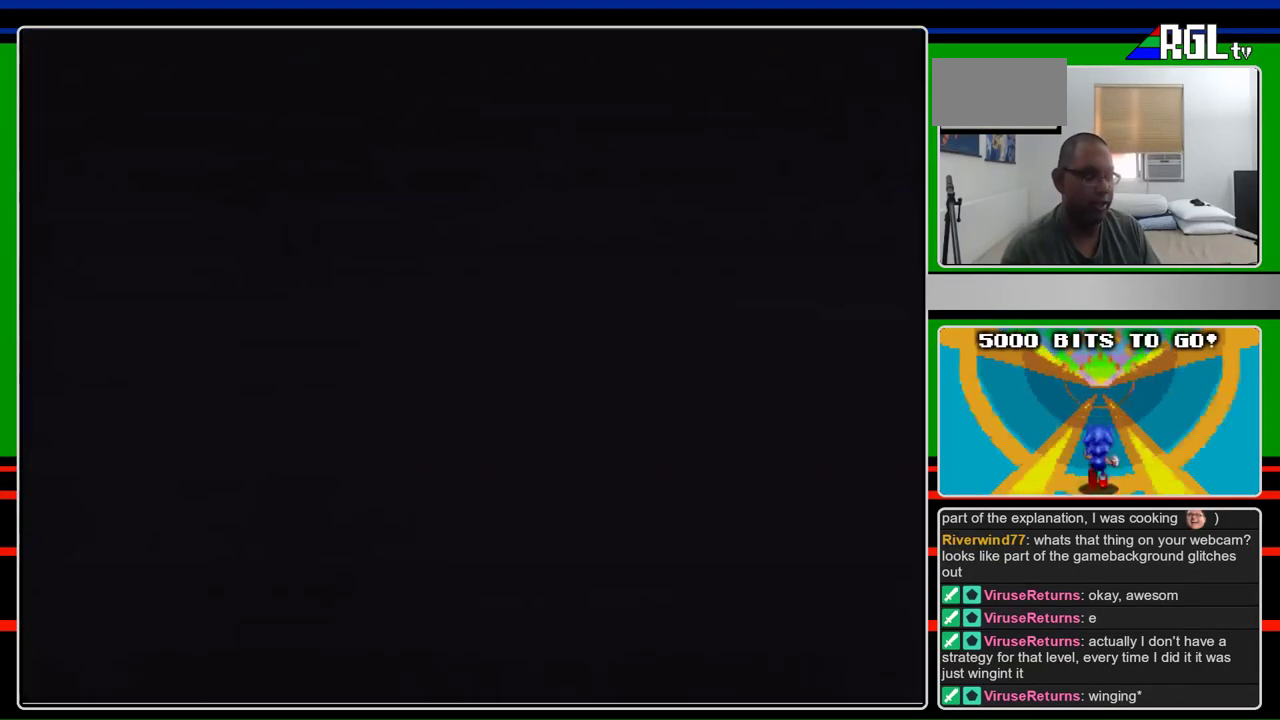
{"buttons": ["B"], "events": []}
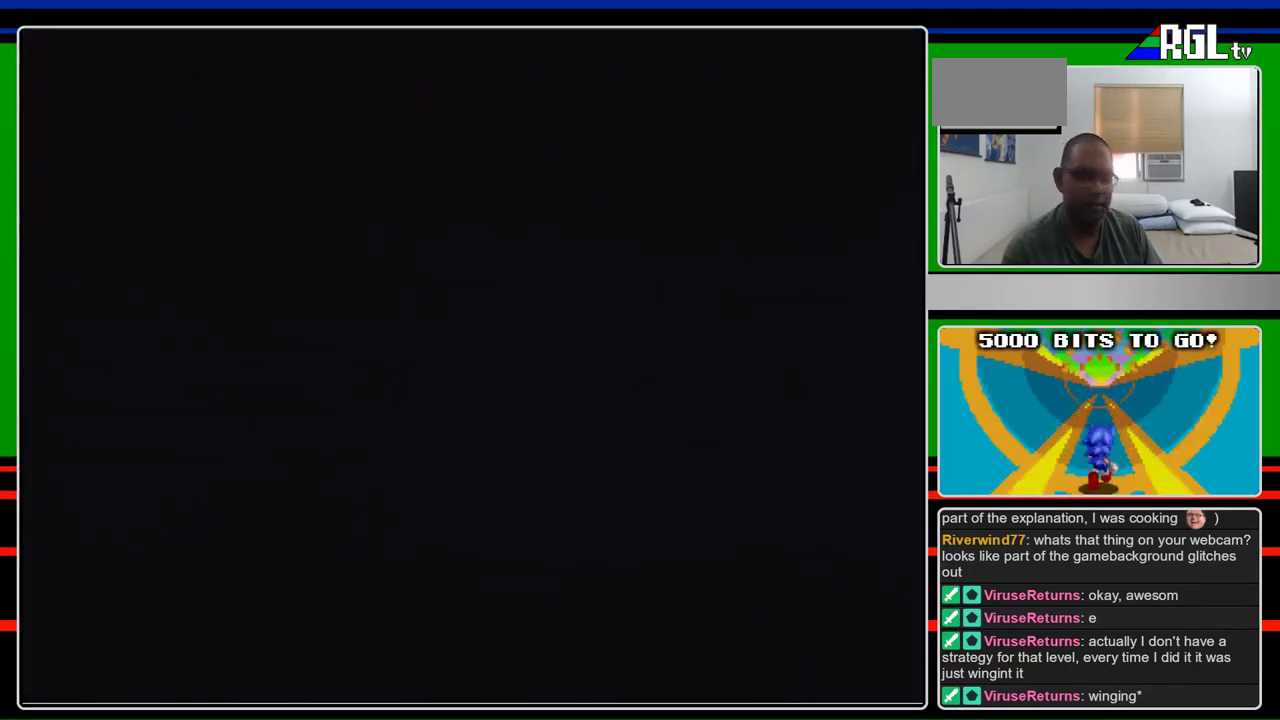
{"buttons": ["B", "DPAD_RIGHT"], "events": [[67, "DPAD_RIGHT", "down"]]}
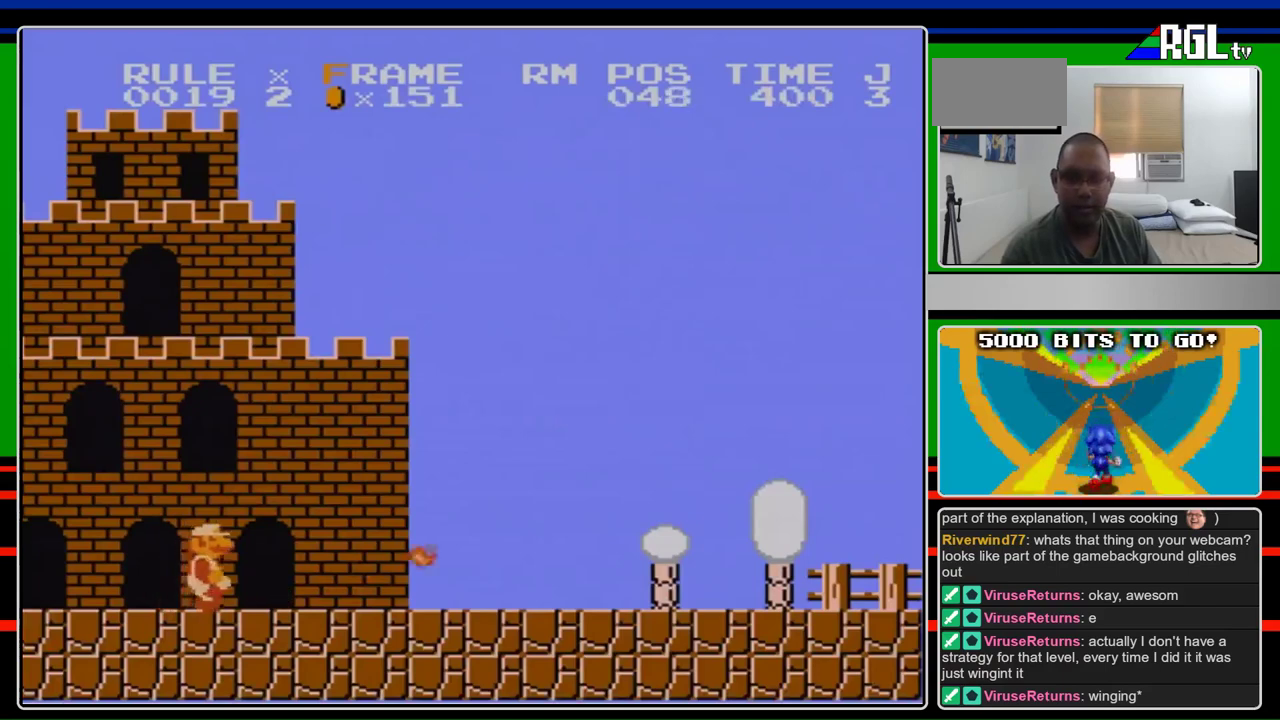
{"buttons": ["B", "DPAD_RIGHT"], "events": []}
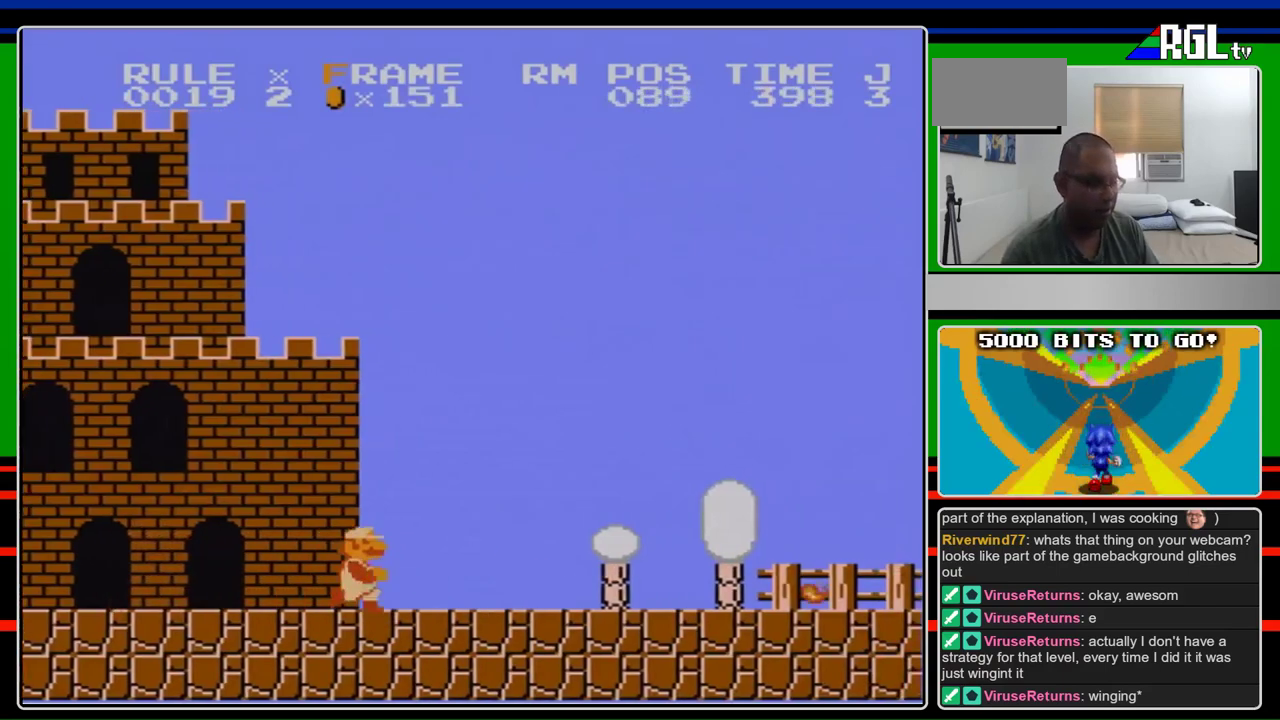
{"buttons": ["B", "DPAD_RIGHT"], "events": []}
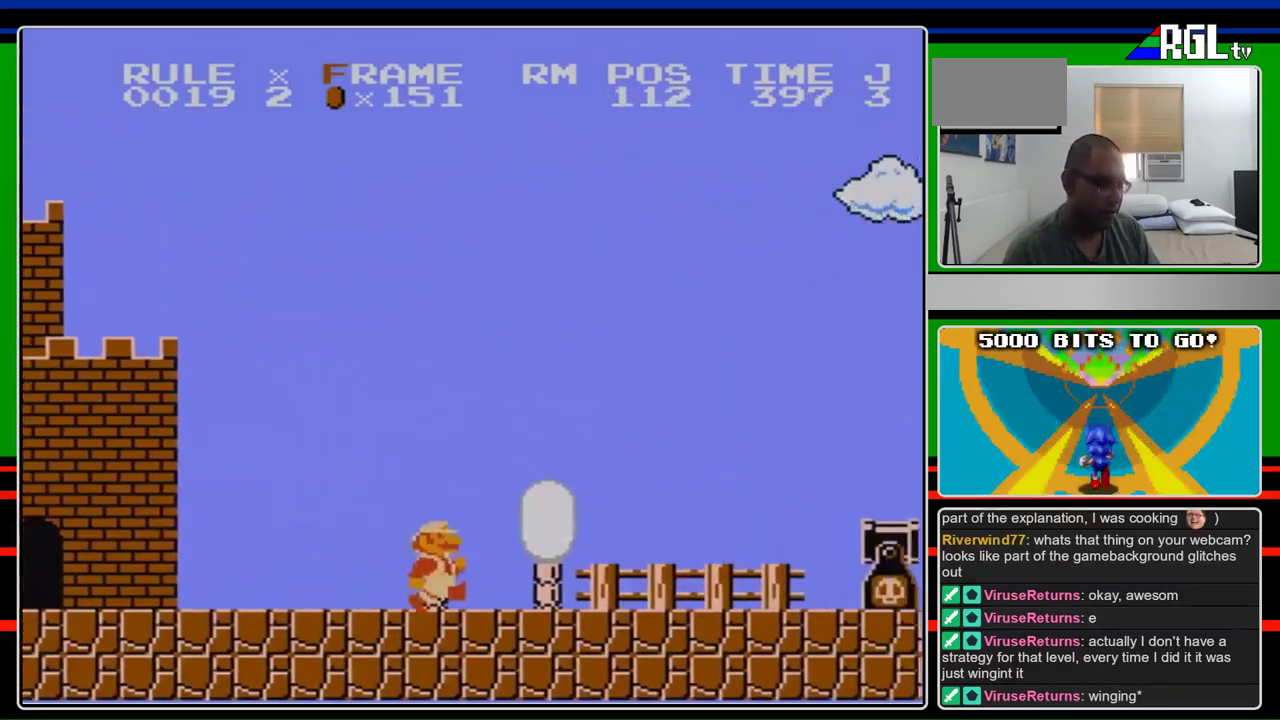
{"buttons": ["A", "B", "DPAD_RIGHT"], "events": [[300, "A", "down"]]}
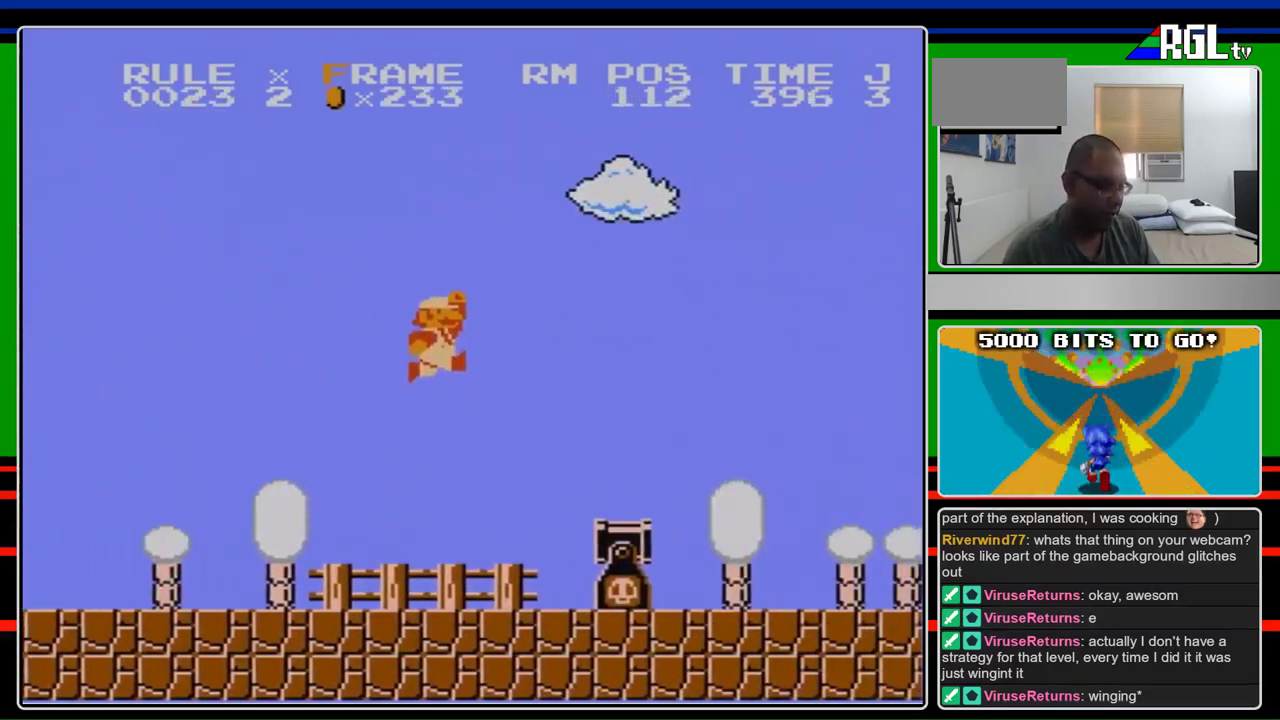
{"buttons": ["B", "DPAD_RIGHT"], "events": [[267, "A", "up"]]}
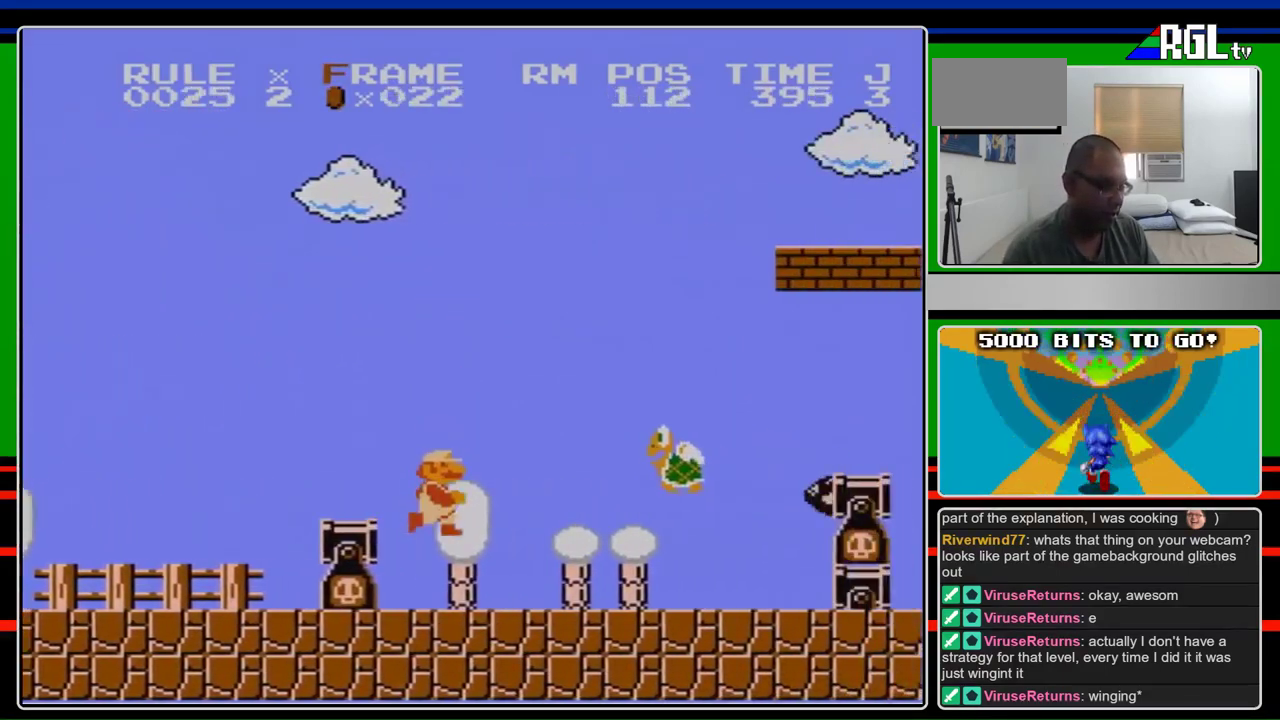
{"buttons": ["A", "B", "DPAD_RIGHT"], "events": [[433, "A", "down"]]}